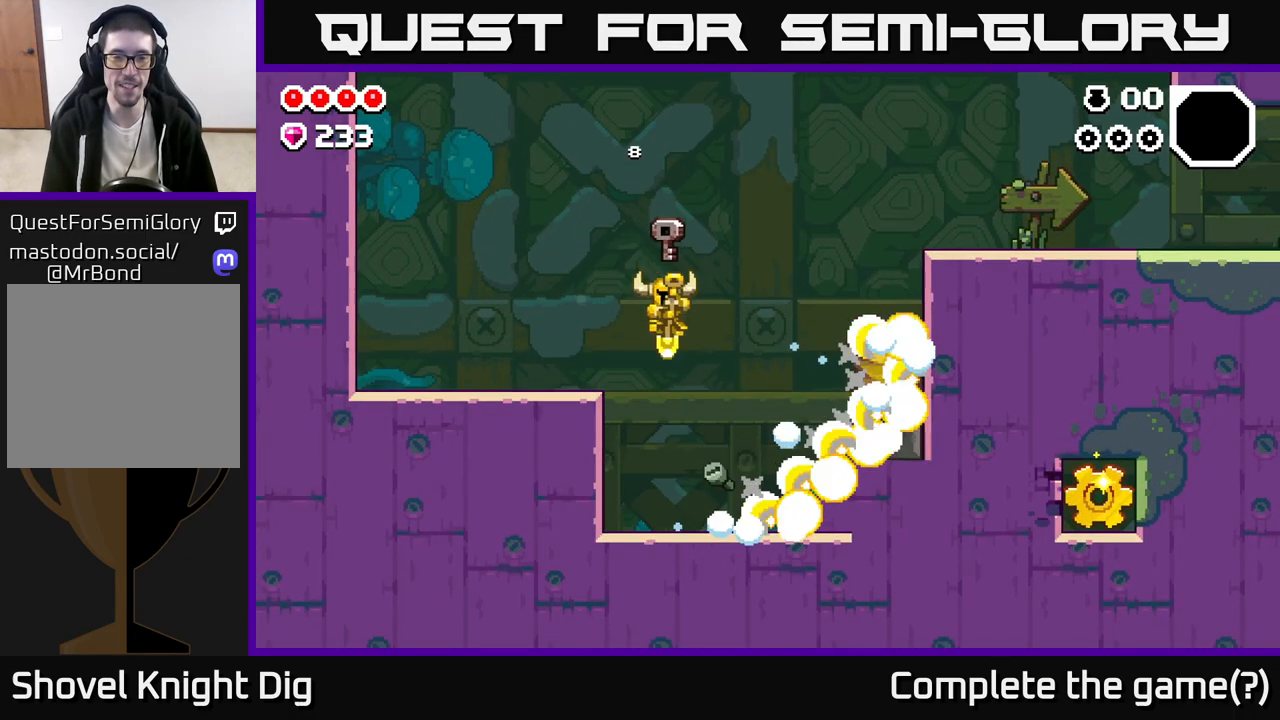
Gameplay with a controller (Xbox layout); each line is a JSON object with the inputs held at the frame after it. "events" lists button and stick changes between this image and that frame as [ms after this image, input, new state], when the widget could be followed in between.
{"buttons": ["A"], "left_stick": "right", "right_stick": "center", "events": [[133, "left_stick", "right"], [500, "A", "down"]]}
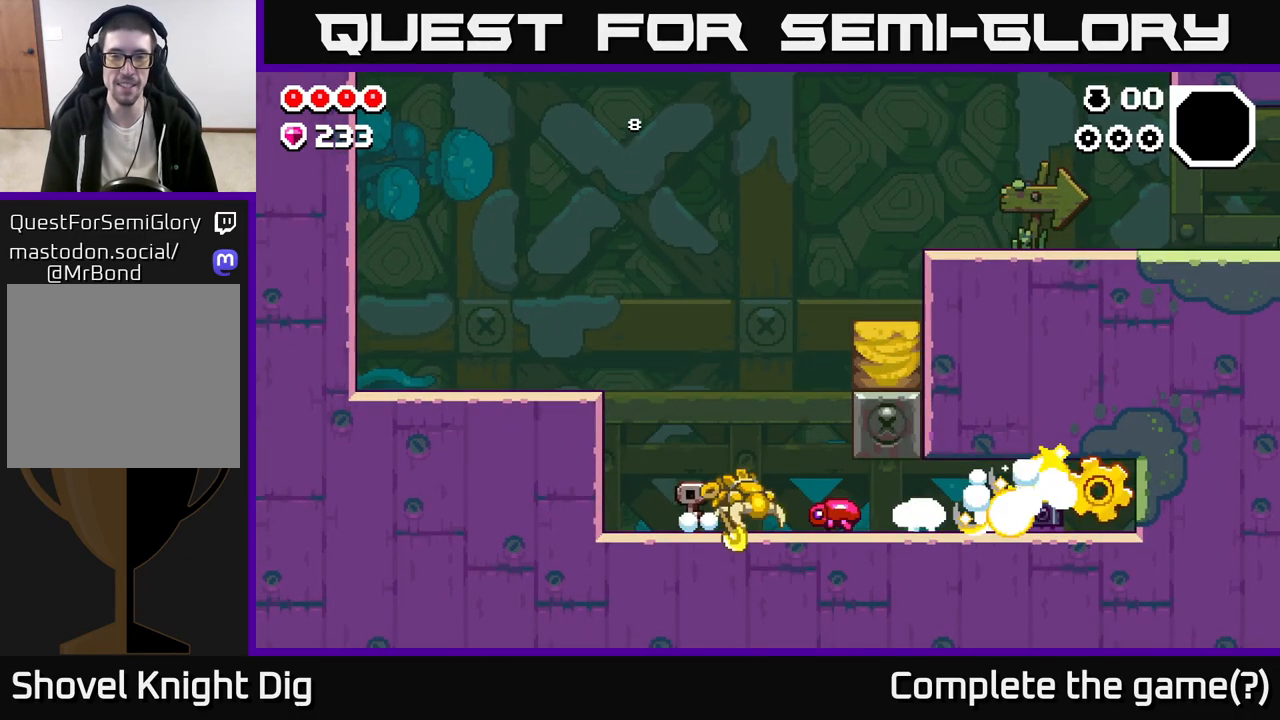
{"buttons": [], "left_stick": "right", "right_stick": "center", "events": [[233, "X", "down"], [400, "X", "up"], [467, "A", "up"]]}
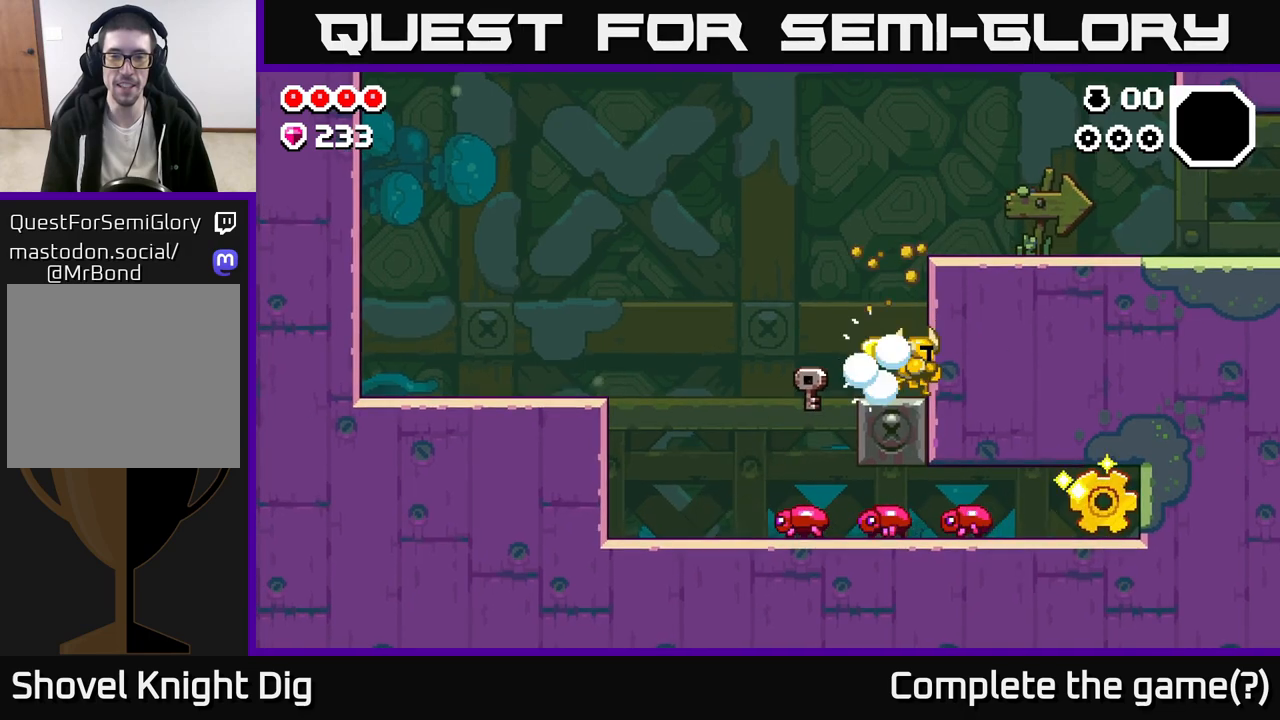
{"buttons": [], "left_stick": "left", "right_stick": "center", "events": [[183, "left_stick", "center"], [233, "left_stick", "left"]]}
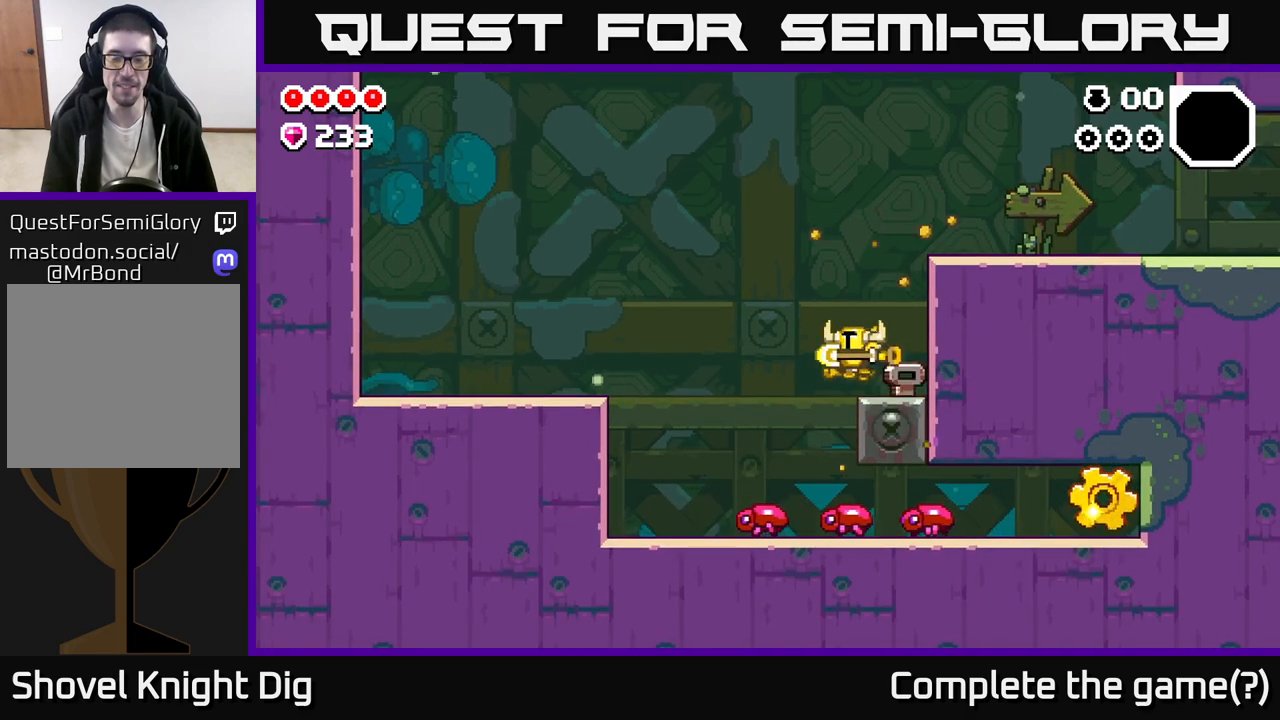
{"buttons": [], "left_stick": "center", "right_stick": "center", "events": [[417, "left_stick", "center"]]}
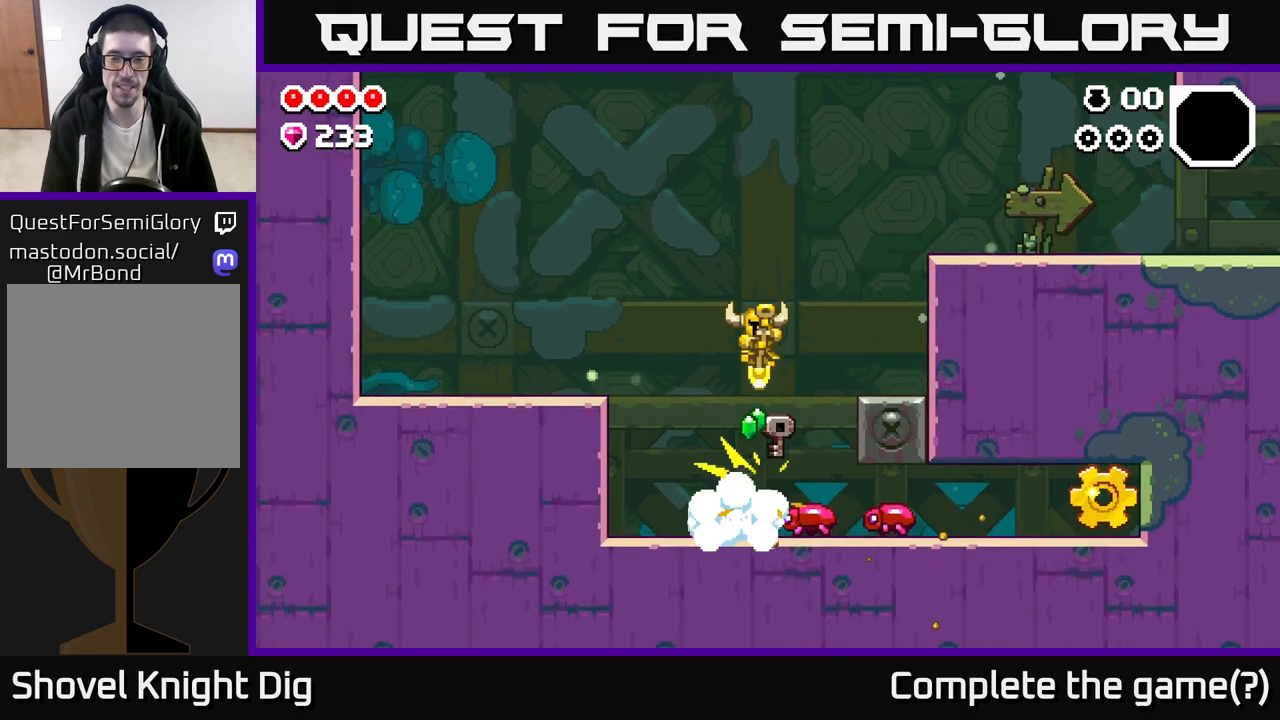
{"buttons": [], "left_stick": "center", "right_stick": "center", "events": [[167, "left_stick", "left"], [317, "left_stick", "right"], [483, "left_stick", "center"]]}
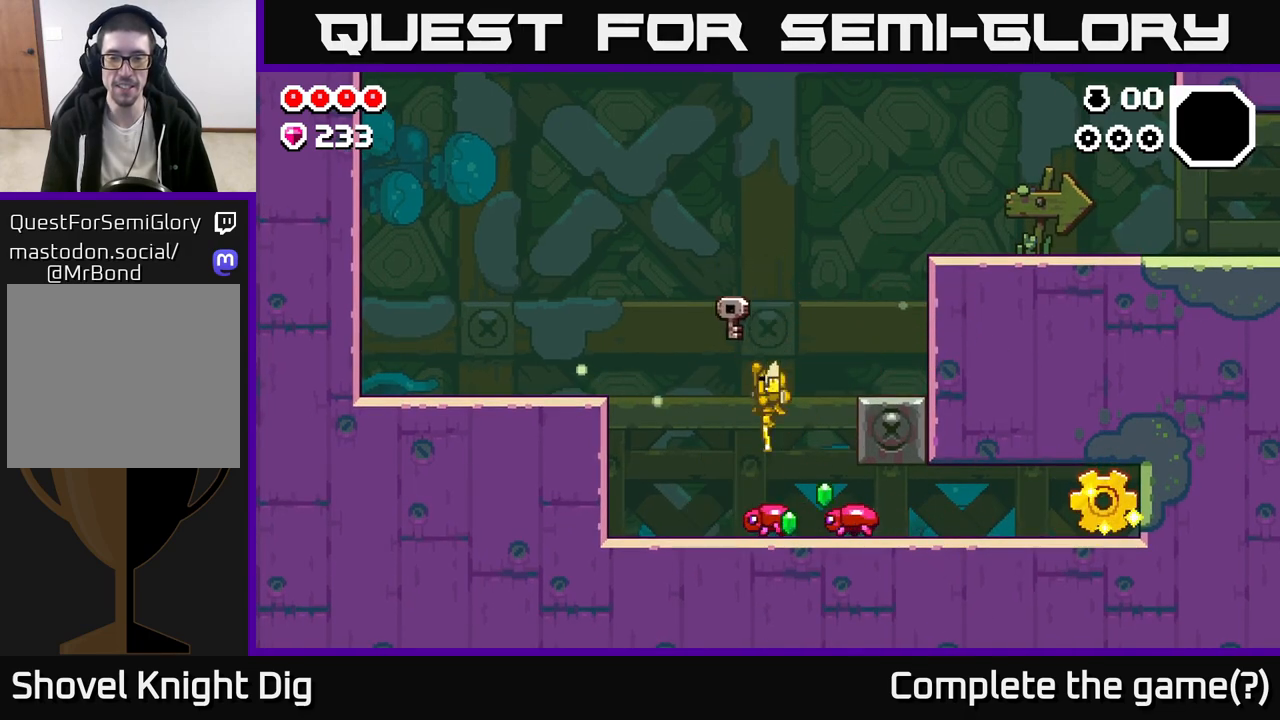
{"buttons": [], "left_stick": "center", "right_stick": "center", "events": []}
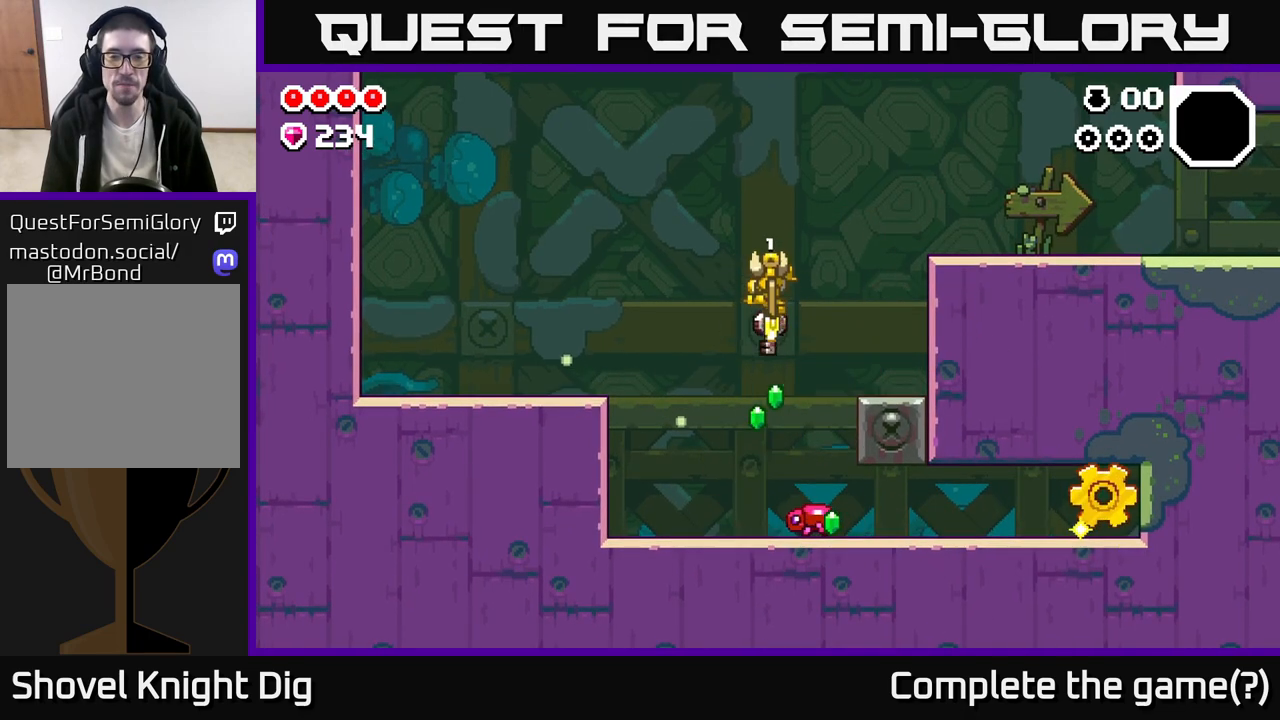
{"buttons": [], "left_stick": "left", "right_stick": "center", "events": [[17, "left_stick", "right"], [117, "left_stick", "center"], [483, "left_stick", "left"]]}
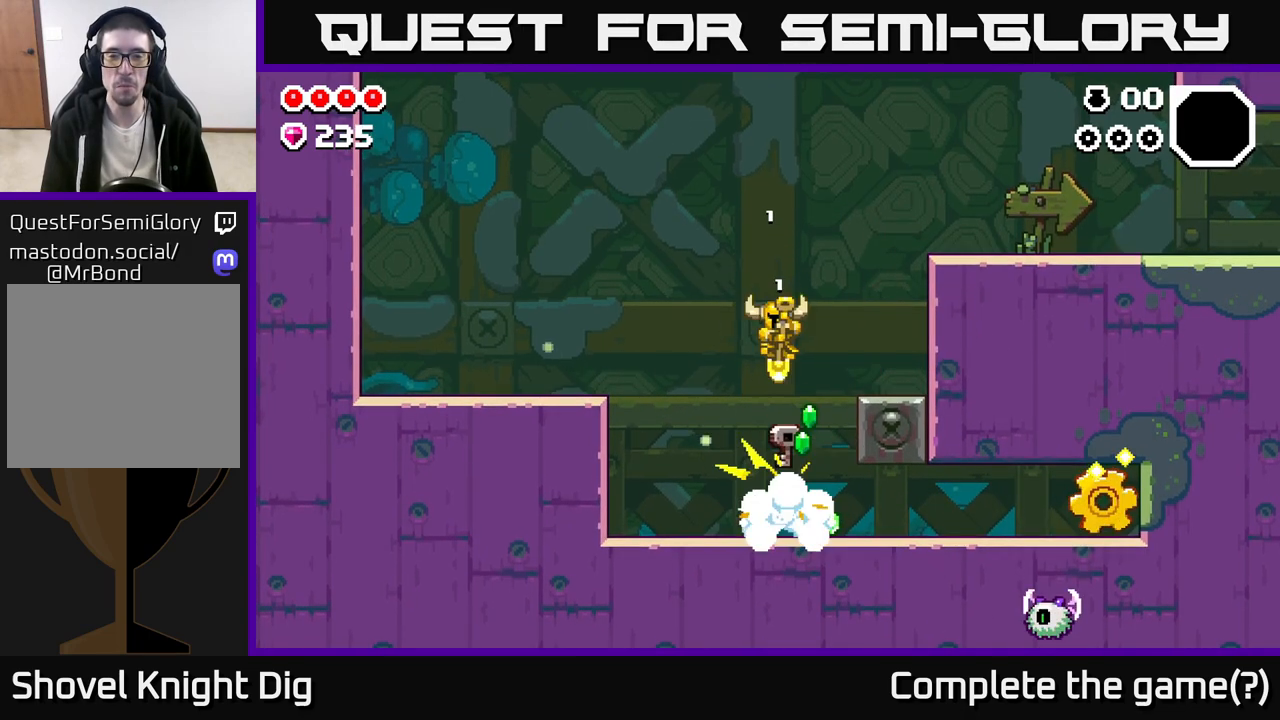
{"buttons": [], "left_stick": "right", "right_stick": "center", "events": [[200, "left_stick", "center"], [350, "left_stick", "right"]]}
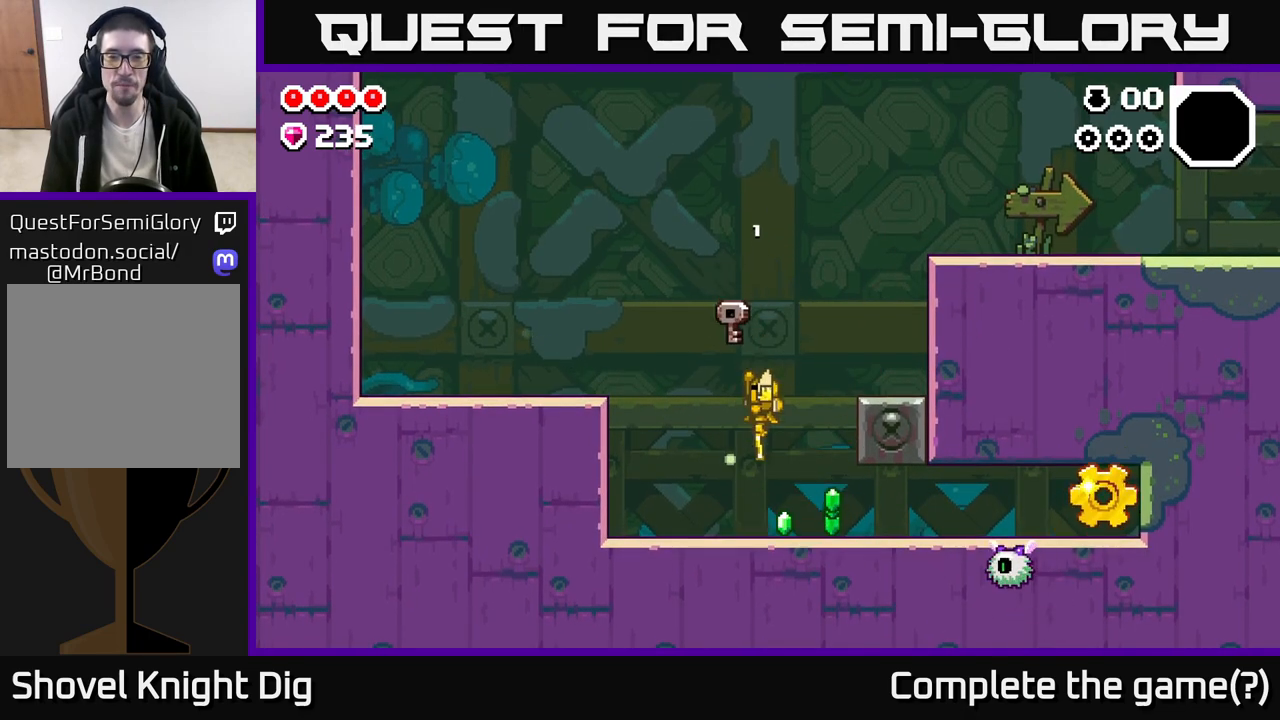
{"buttons": [], "left_stick": "right", "right_stick": "center", "events": [[383, "X", "down"], [467, "X", "up"]]}
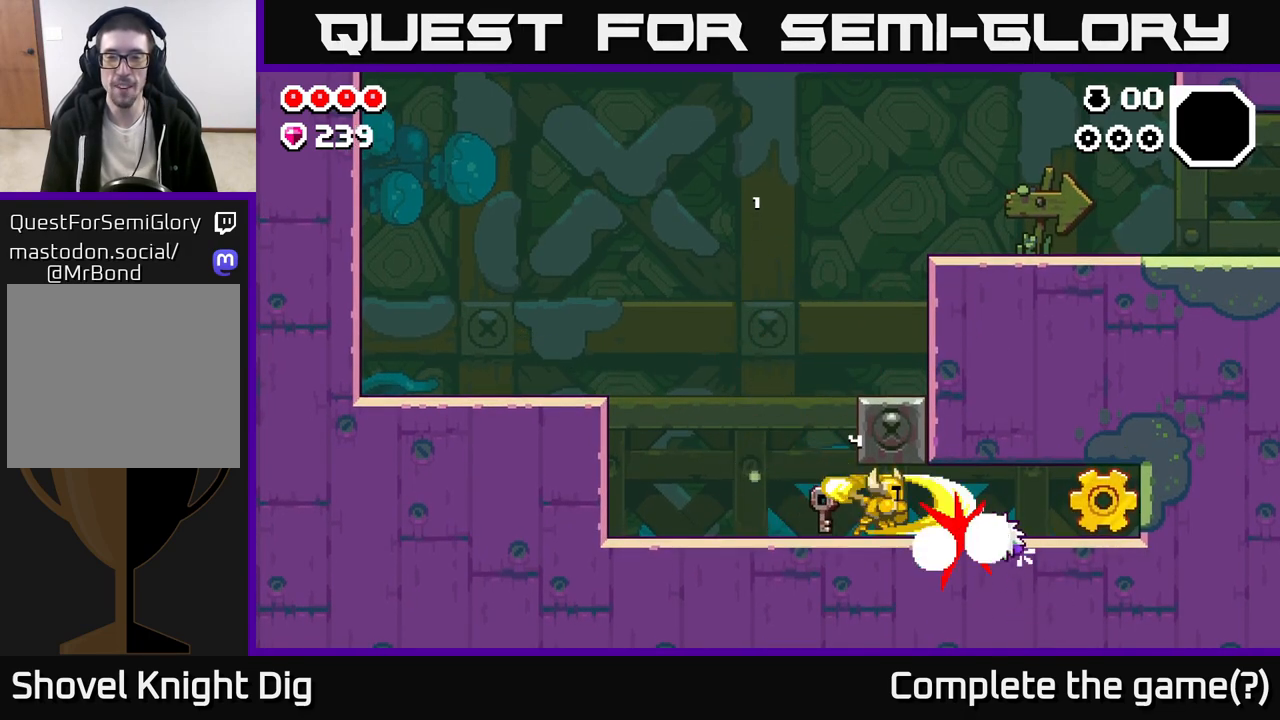
{"buttons": [], "left_stick": "right", "right_stick": "center", "events": []}
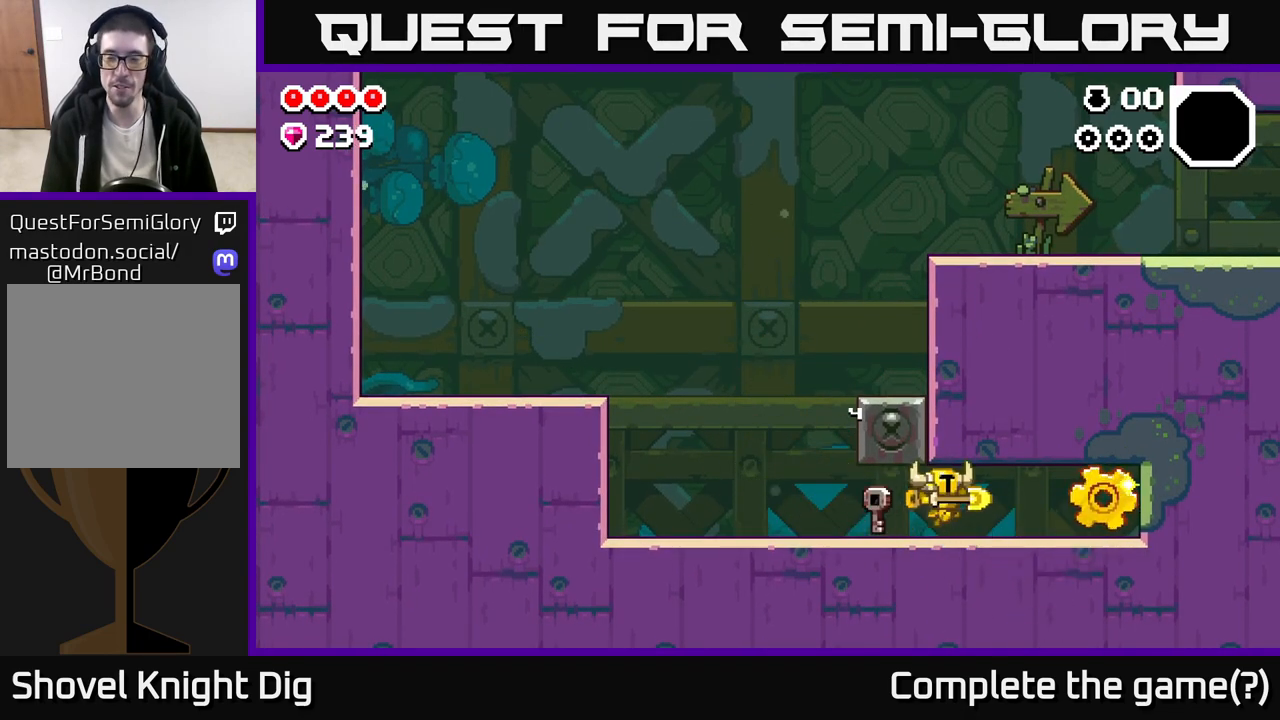
{"buttons": [], "left_stick": "right", "right_stick": "center", "events": []}
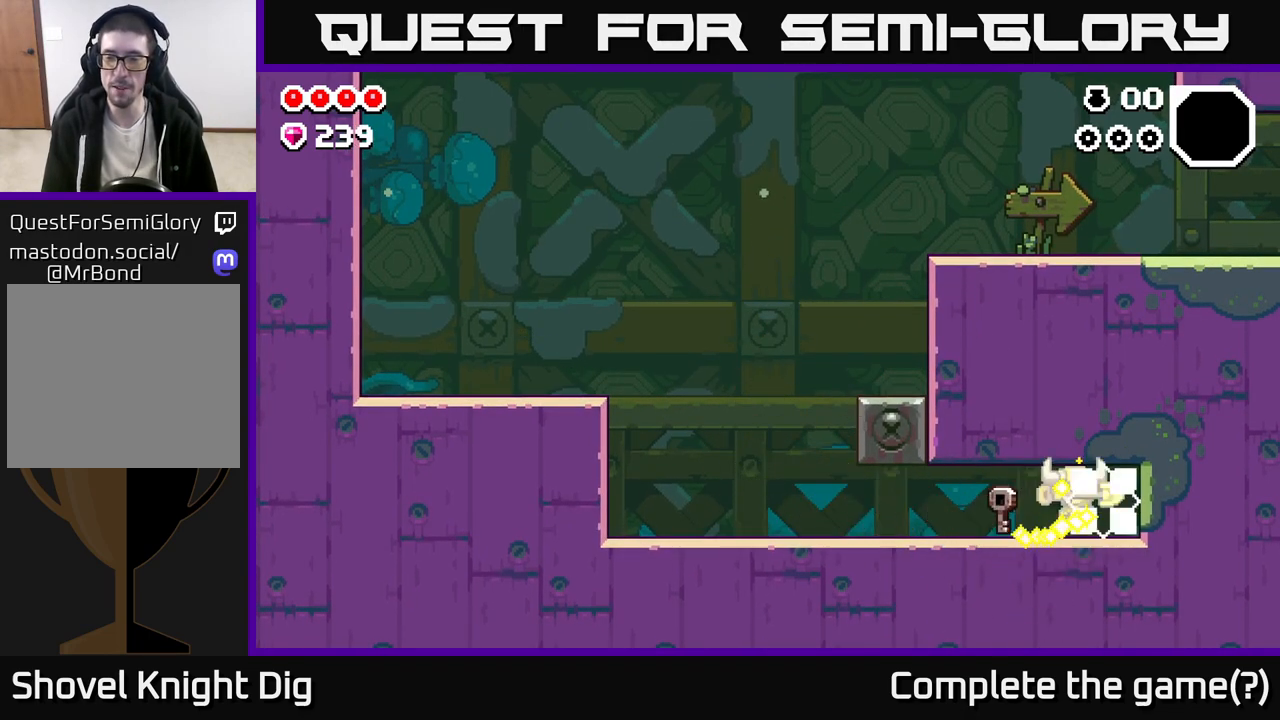
{"buttons": [], "left_stick": "left", "right_stick": "center", "events": [[100, "left_stick", "left"]]}
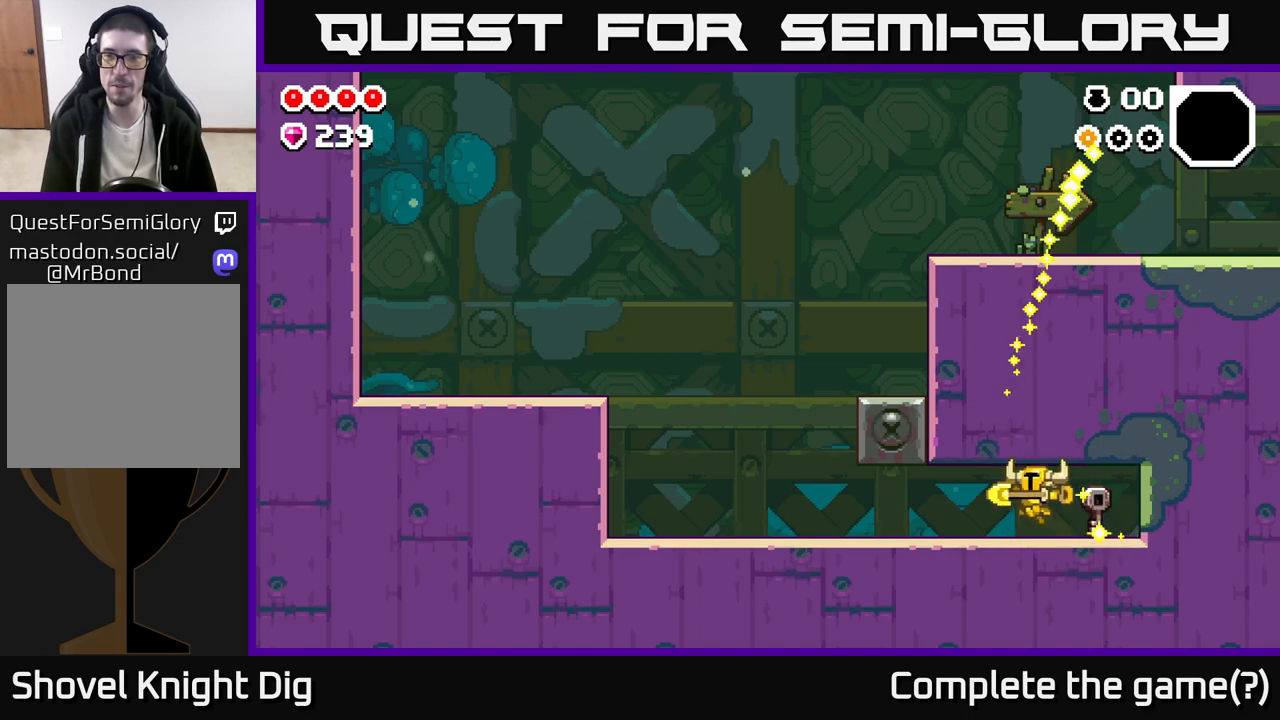
{"buttons": [], "left_stick": "left", "right_stick": "center", "events": []}
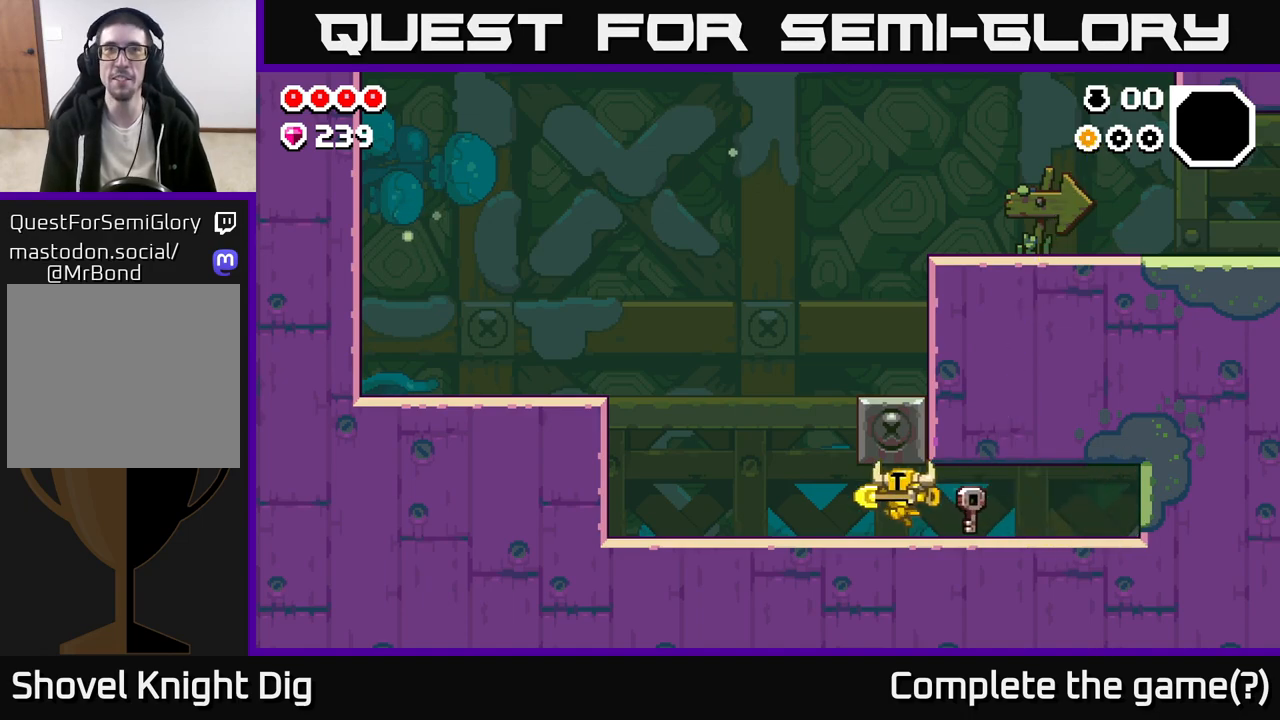
{"buttons": ["A"], "left_stick": "right", "right_stick": "center", "events": [[400, "A", "down"], [500, "left_stick", "right"]]}
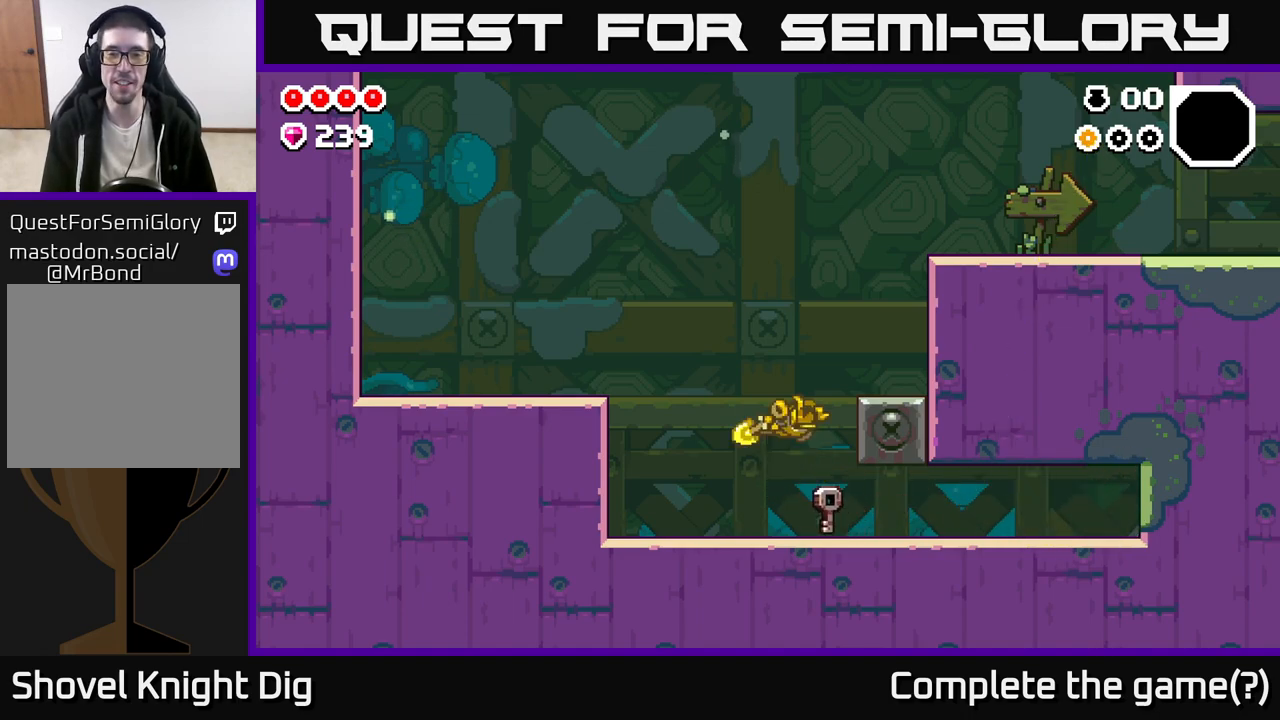
{"buttons": ["A"], "left_stick": "right", "right_stick": "center", "events": [[133, "A", "up"], [450, "A", "down"]]}
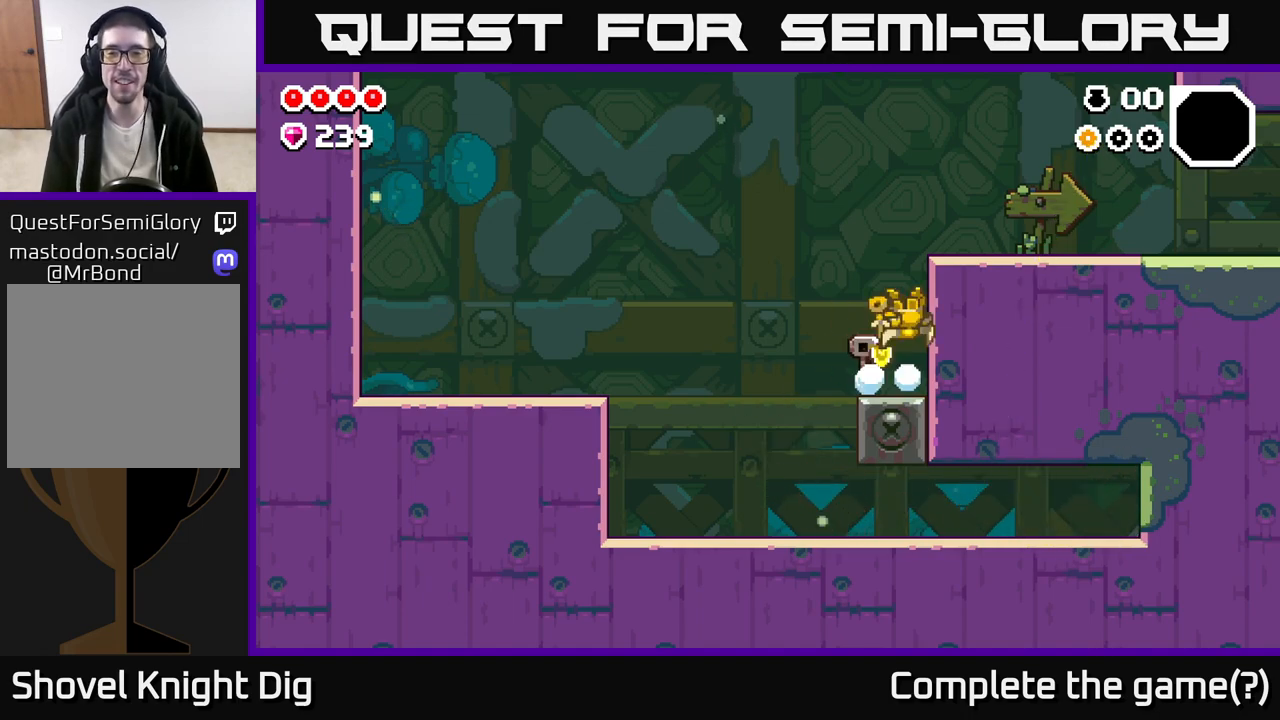
{"buttons": [], "left_stick": "right", "right_stick": "center", "events": [[283, "A", "up"]]}
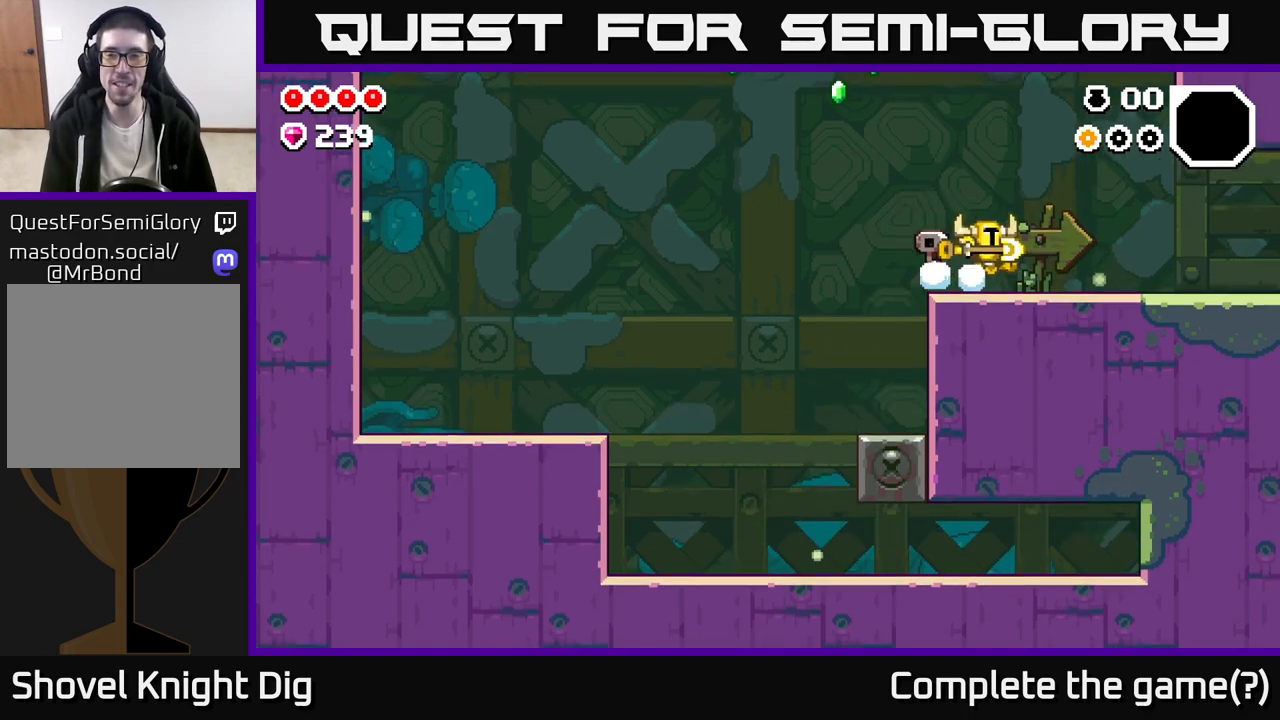
{"buttons": [], "left_stick": "right", "right_stick": "center", "events": [[83, "A", "down"], [433, "A", "up"]]}
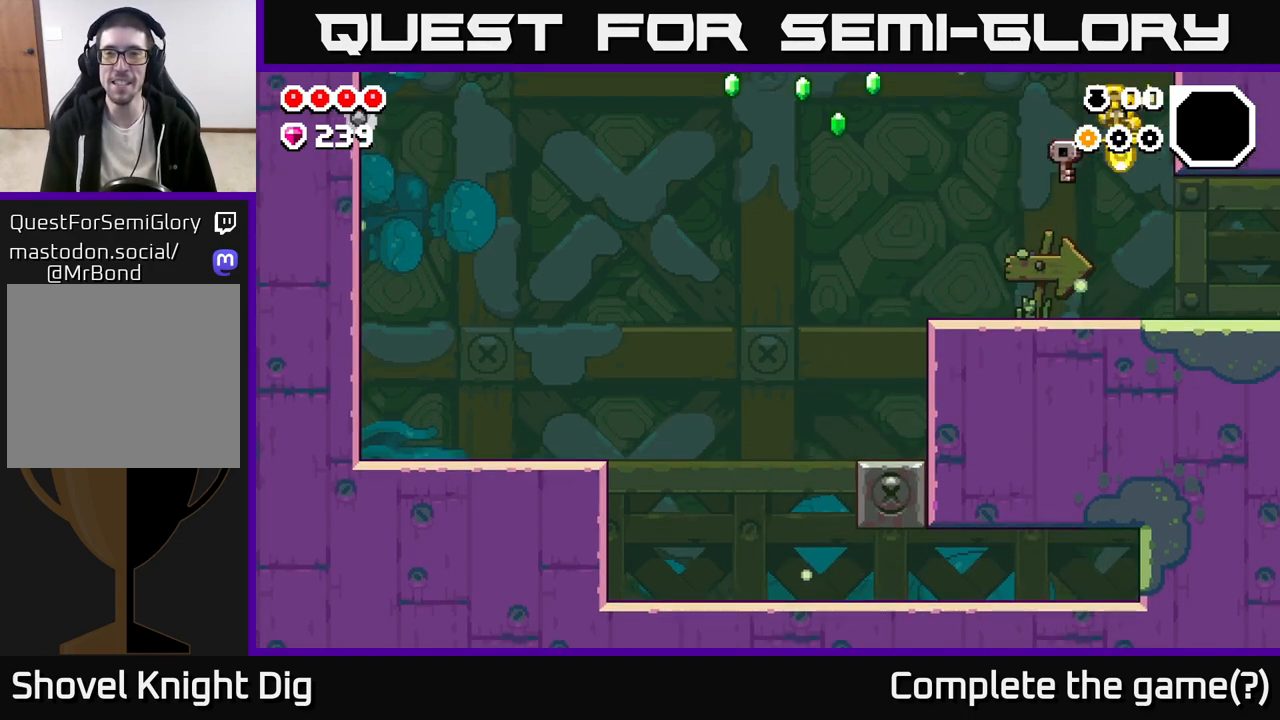
{"buttons": [], "left_stick": "left", "right_stick": "center", "events": [[233, "left_stick", "left"]]}
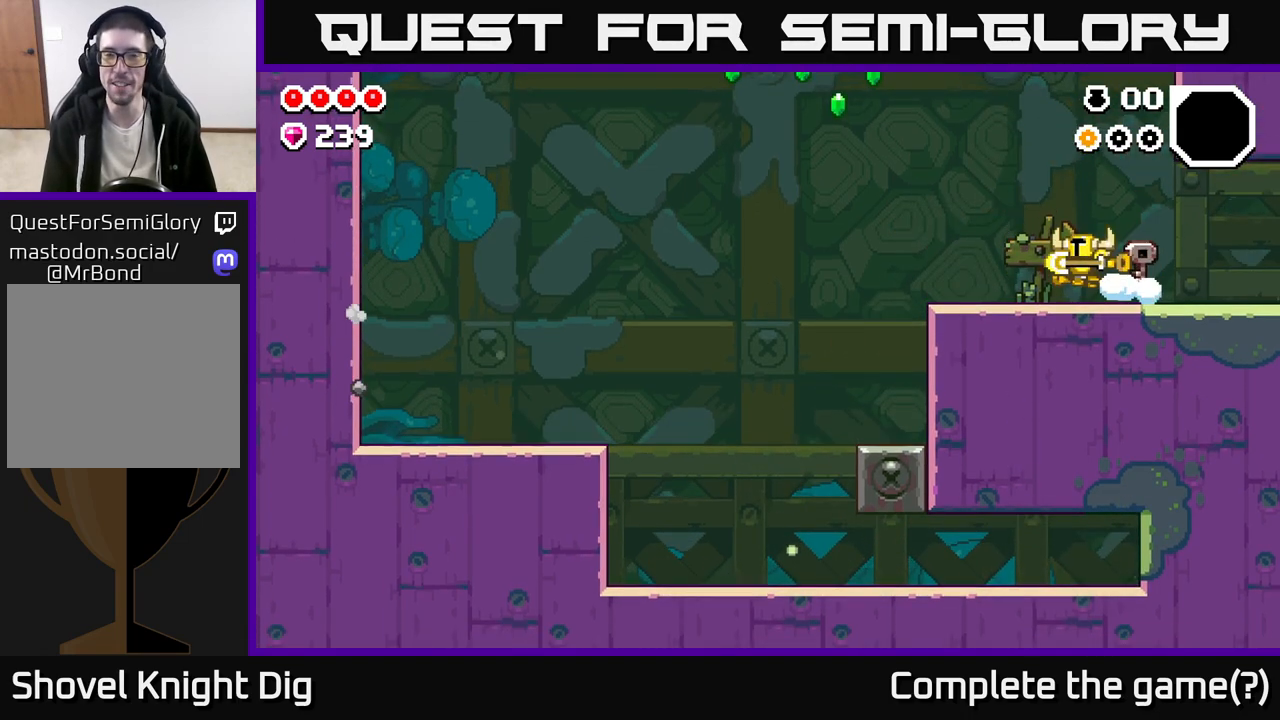
{"buttons": ["A"], "left_stick": "left", "right_stick": "center", "events": [[500, "A", "down"]]}
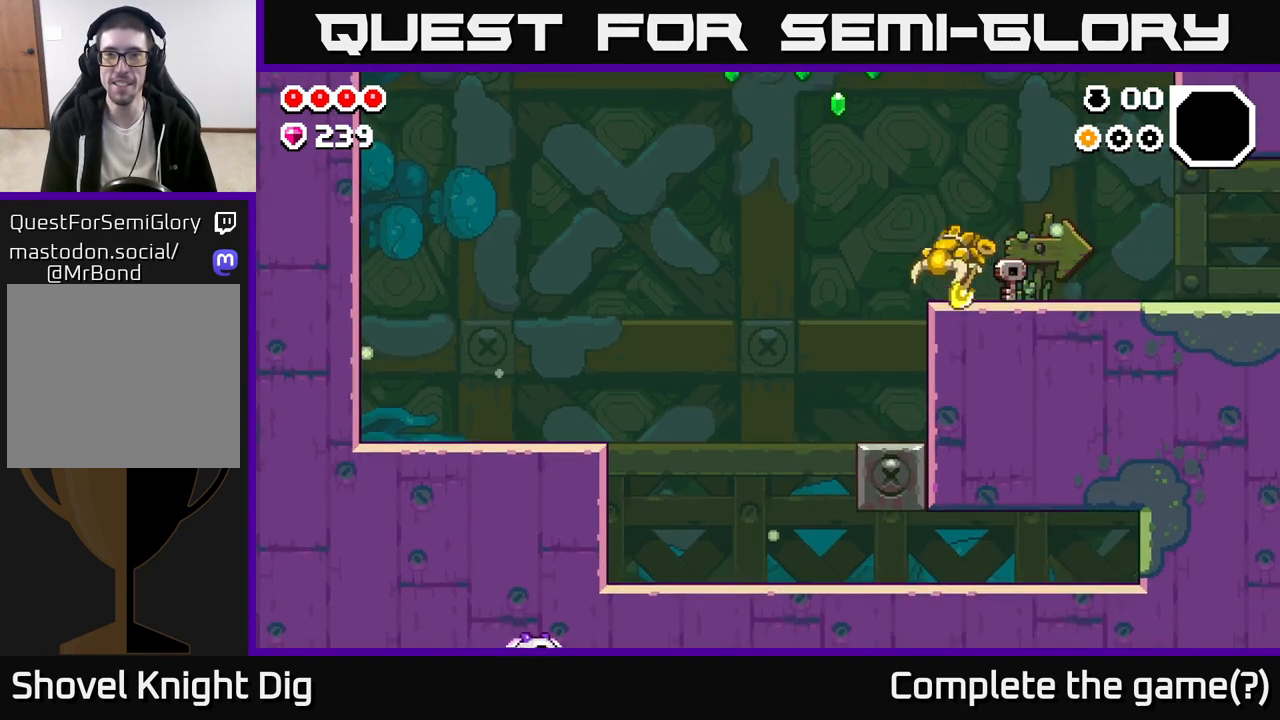
{"buttons": ["A"], "left_stick": "left", "right_stick": "center", "events": []}
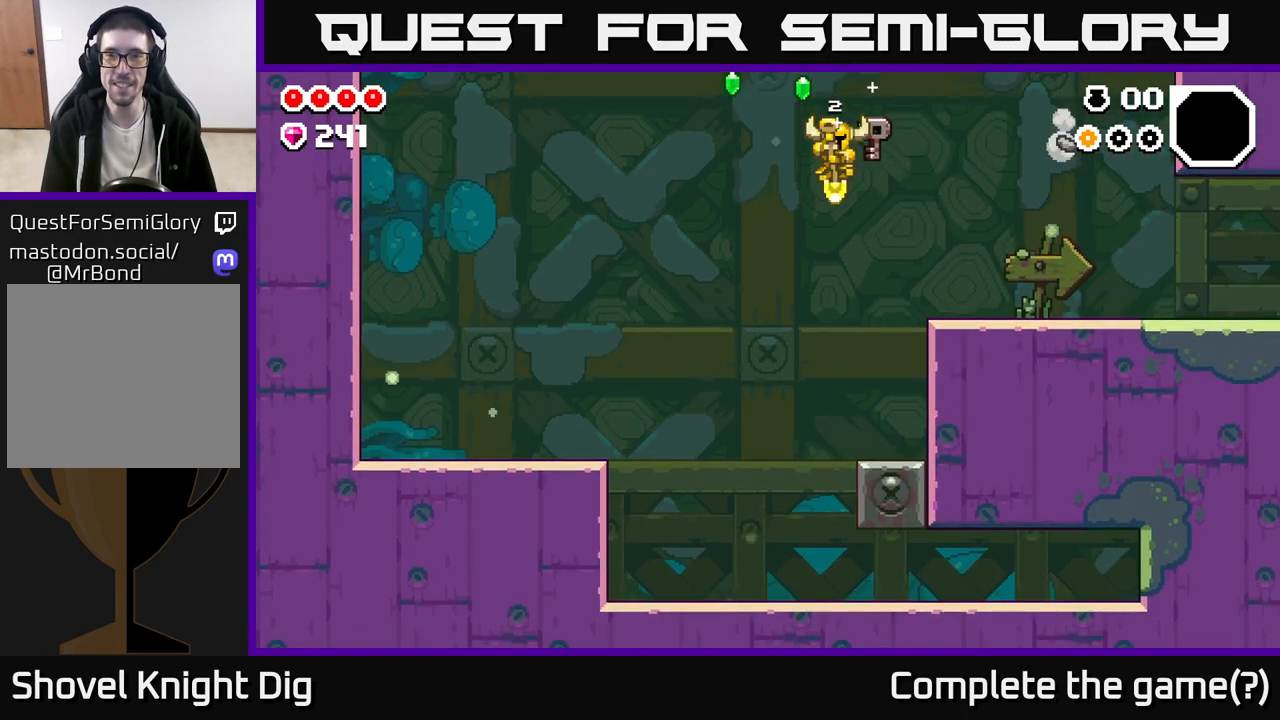
{"buttons": [], "left_stick": "right", "right_stick": "center", "events": [[17, "left_stick", "right"], [150, "A", "up"]]}
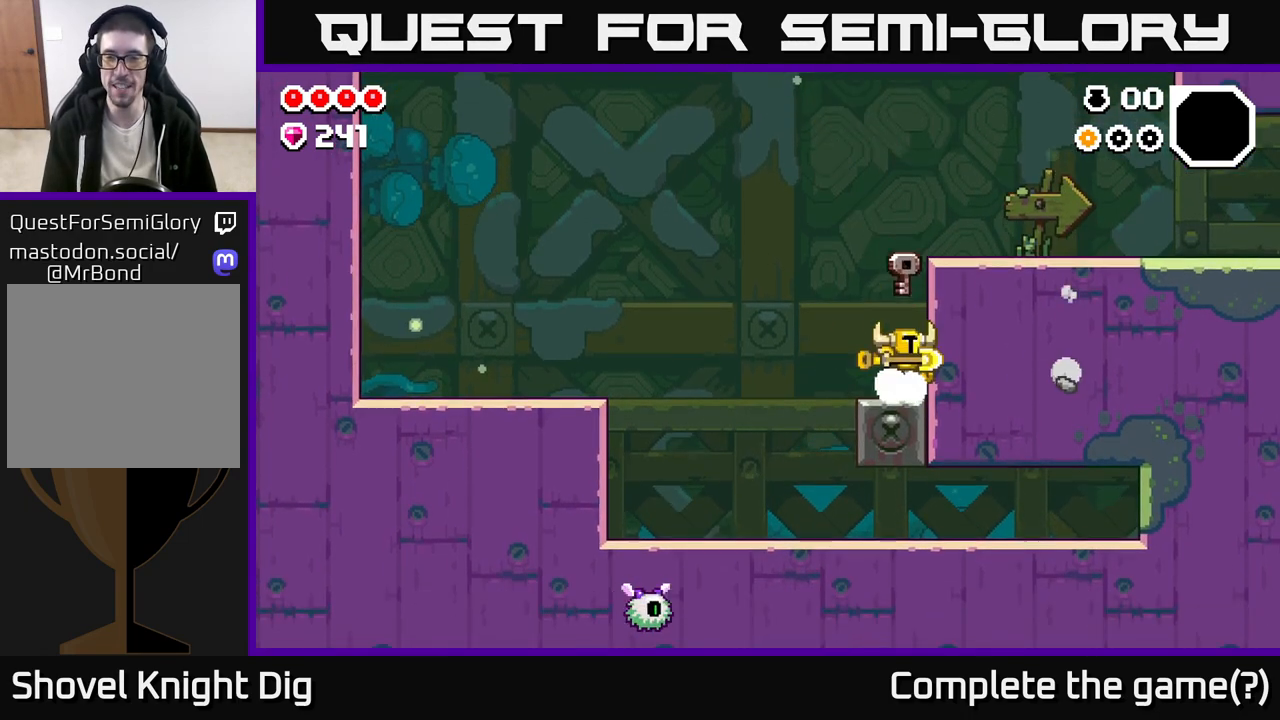
{"buttons": [], "left_stick": "right", "right_stick": "center", "events": [[100, "A", "down"], [483, "A", "up"]]}
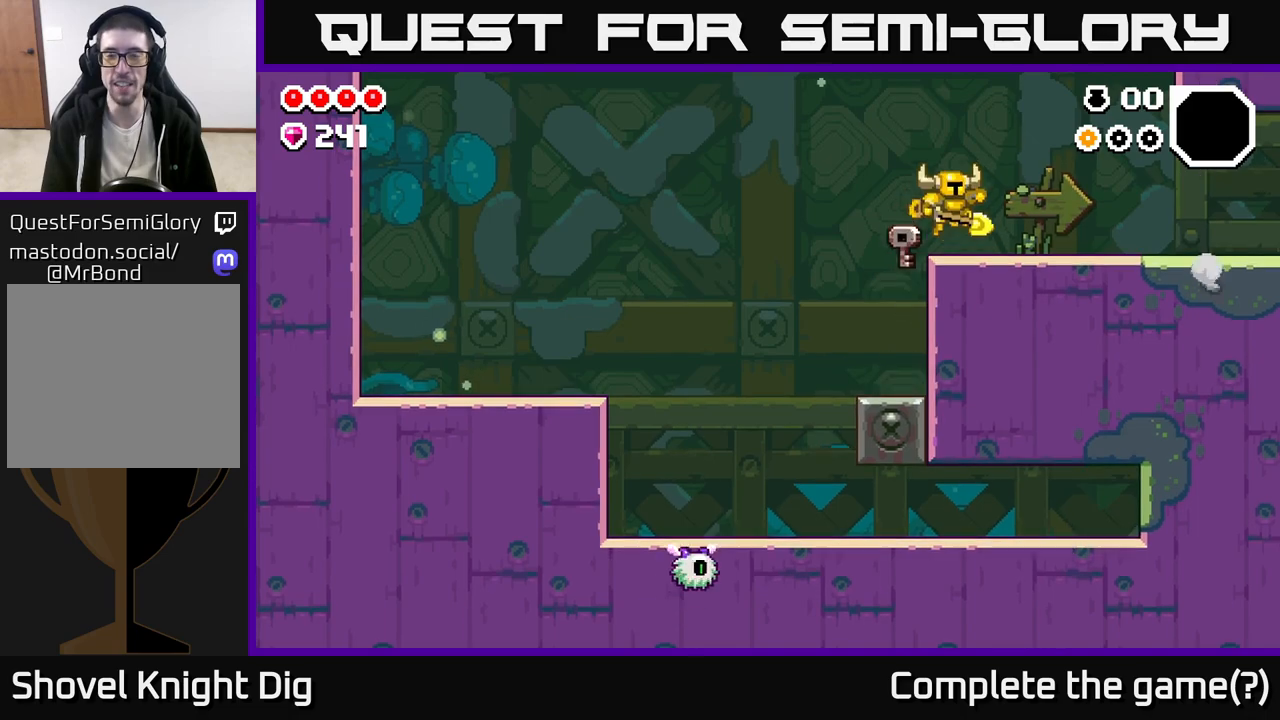
{"buttons": [], "left_stick": "right", "right_stick": "center", "events": []}
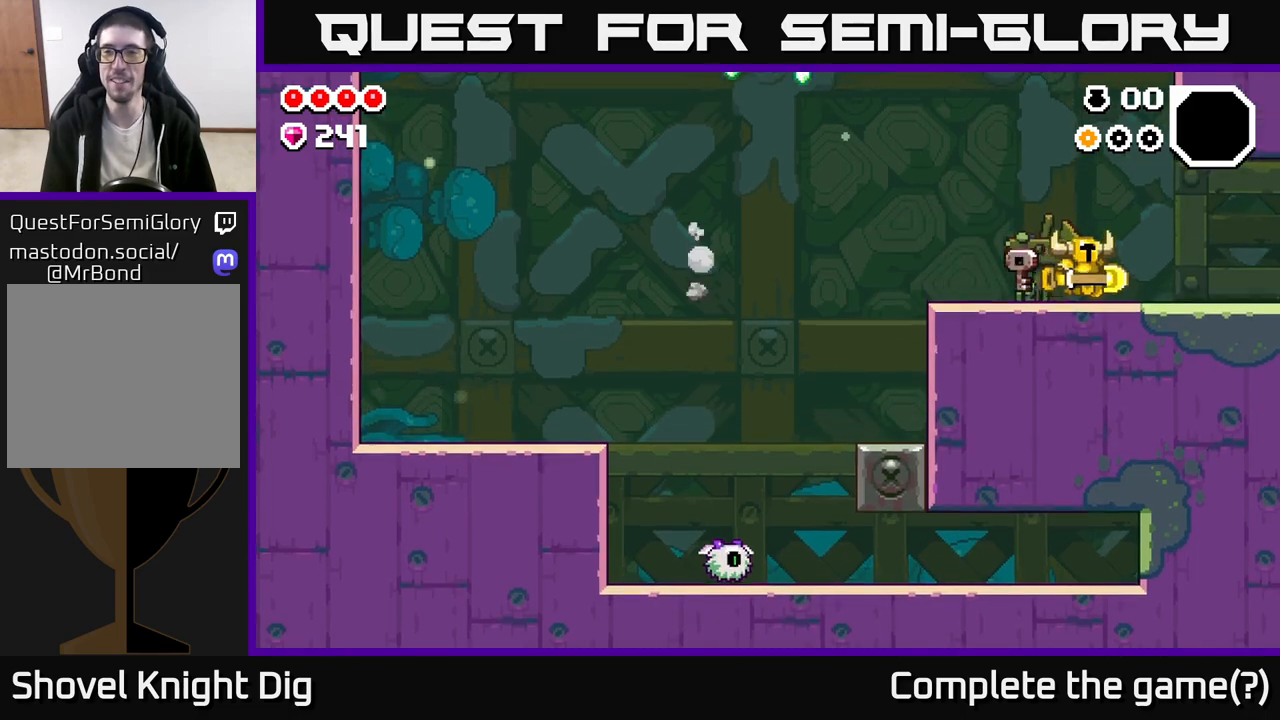
{"buttons": [], "left_stick": "right", "right_stick": "center", "events": []}
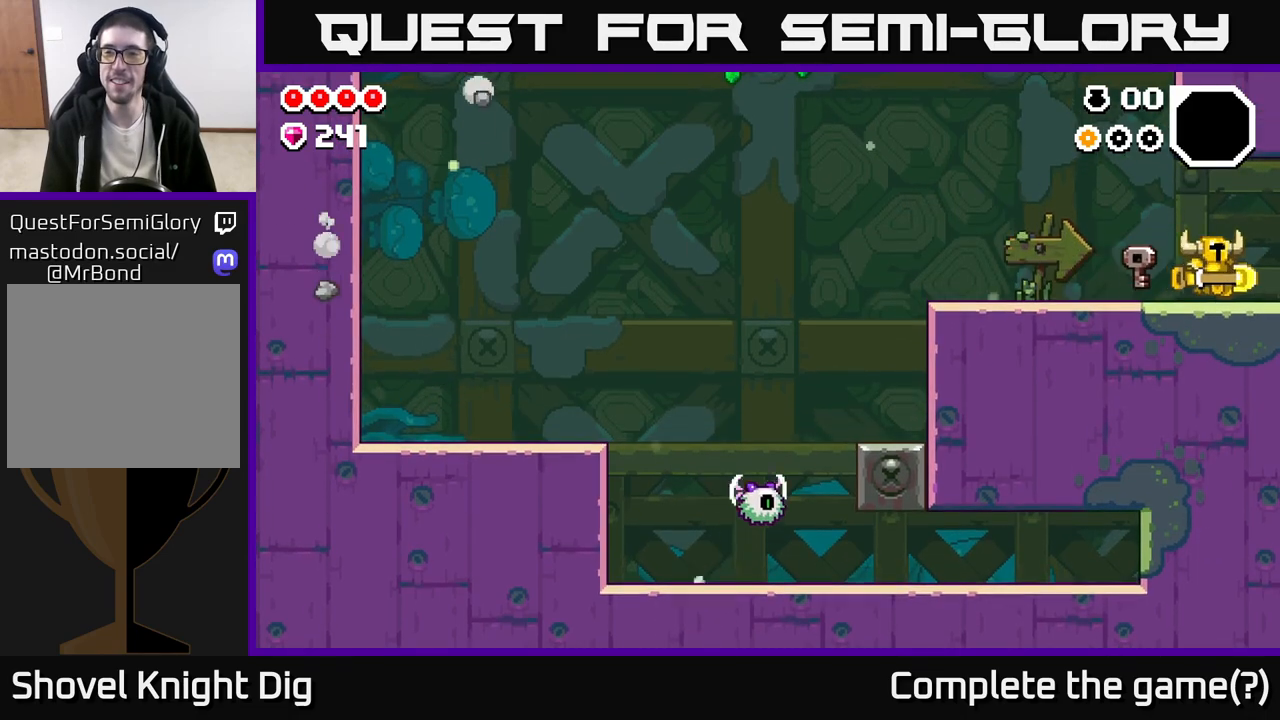
{"buttons": [], "left_stick": "right", "right_stick": "center", "events": []}
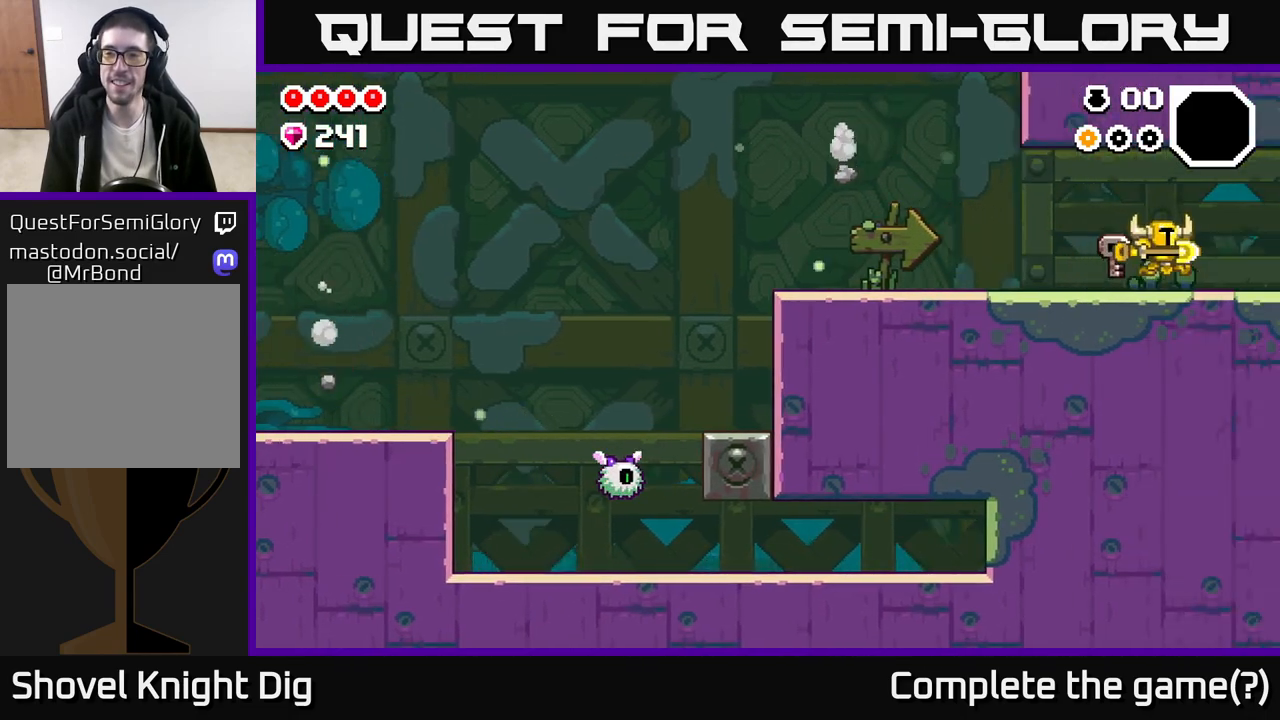
{"buttons": [], "left_stick": "right", "right_stick": "center", "events": [[117, "left_stick", "center"], [250, "left_stick", "right"]]}
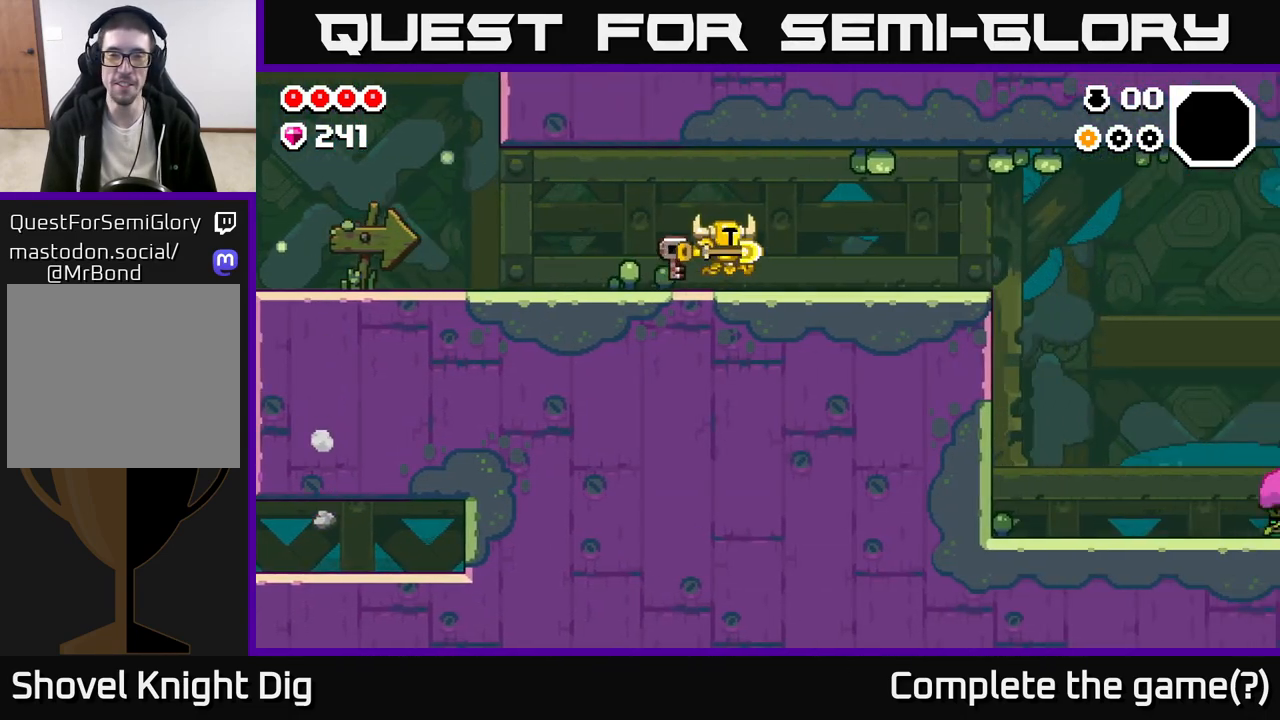
{"buttons": [], "left_stick": "right", "right_stick": "center", "events": []}
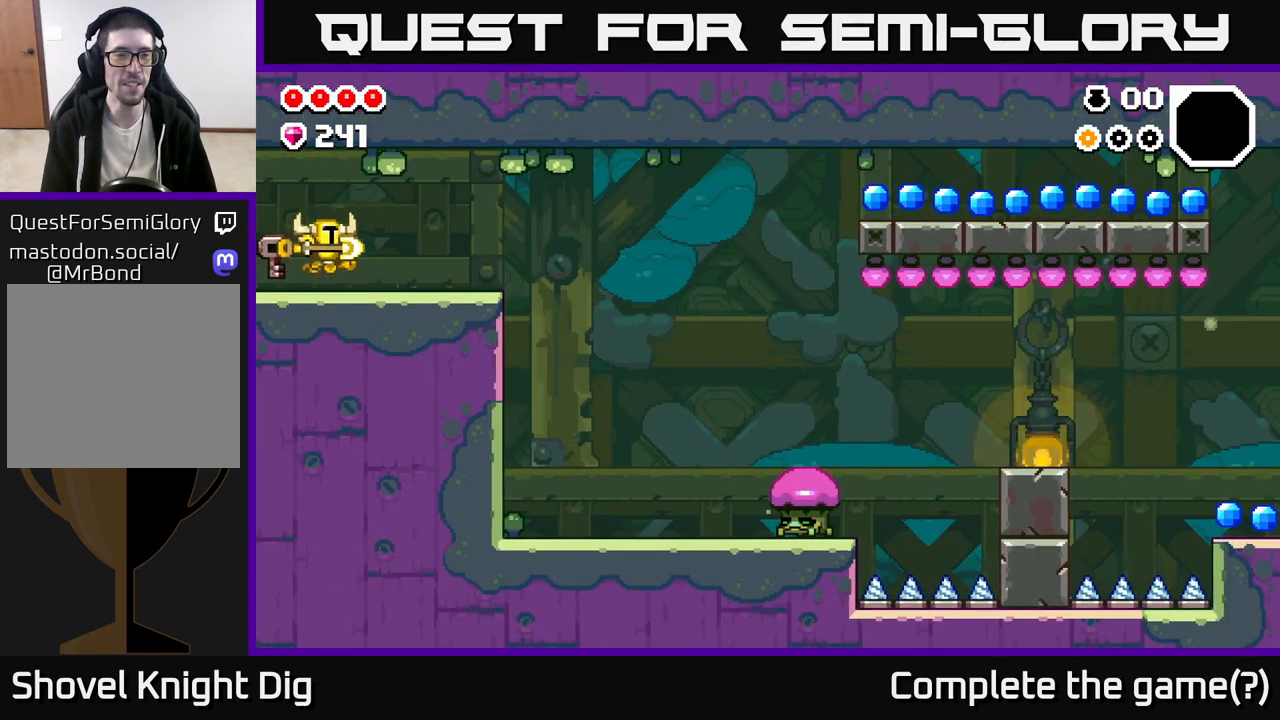
{"buttons": [], "left_stick": "right", "right_stick": "center", "events": []}
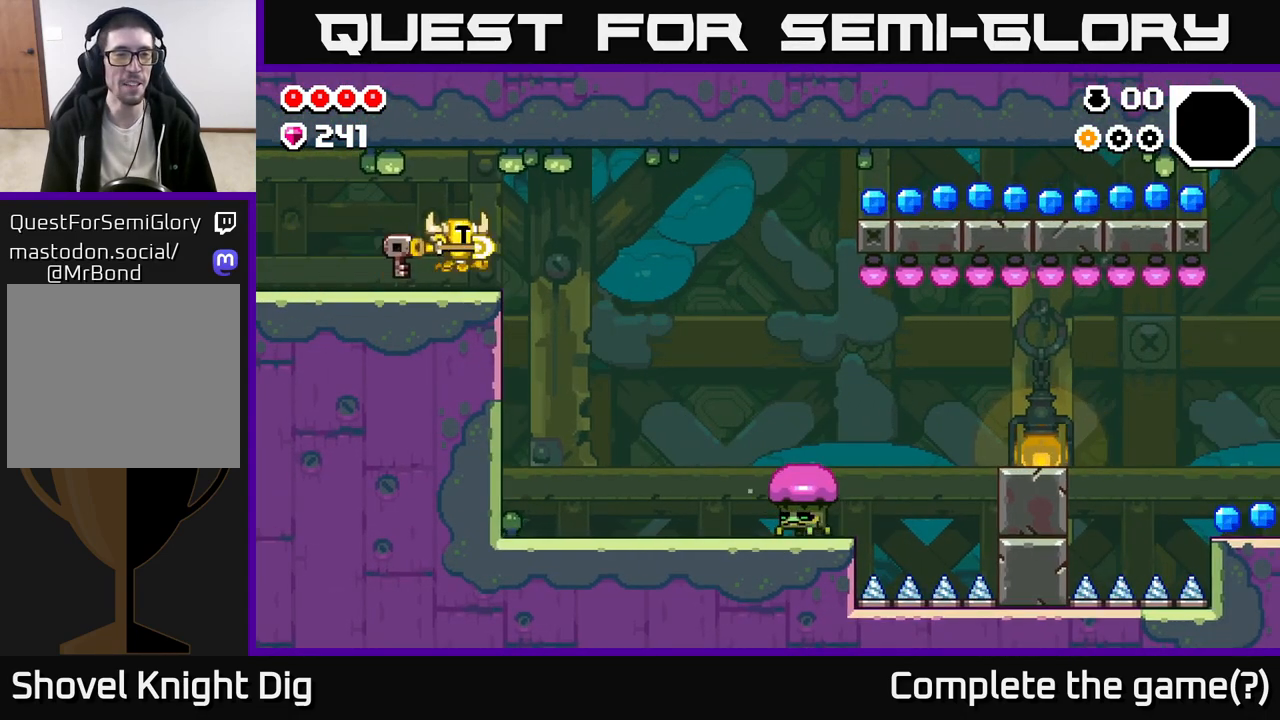
{"buttons": [], "left_stick": "right", "right_stick": "center", "events": []}